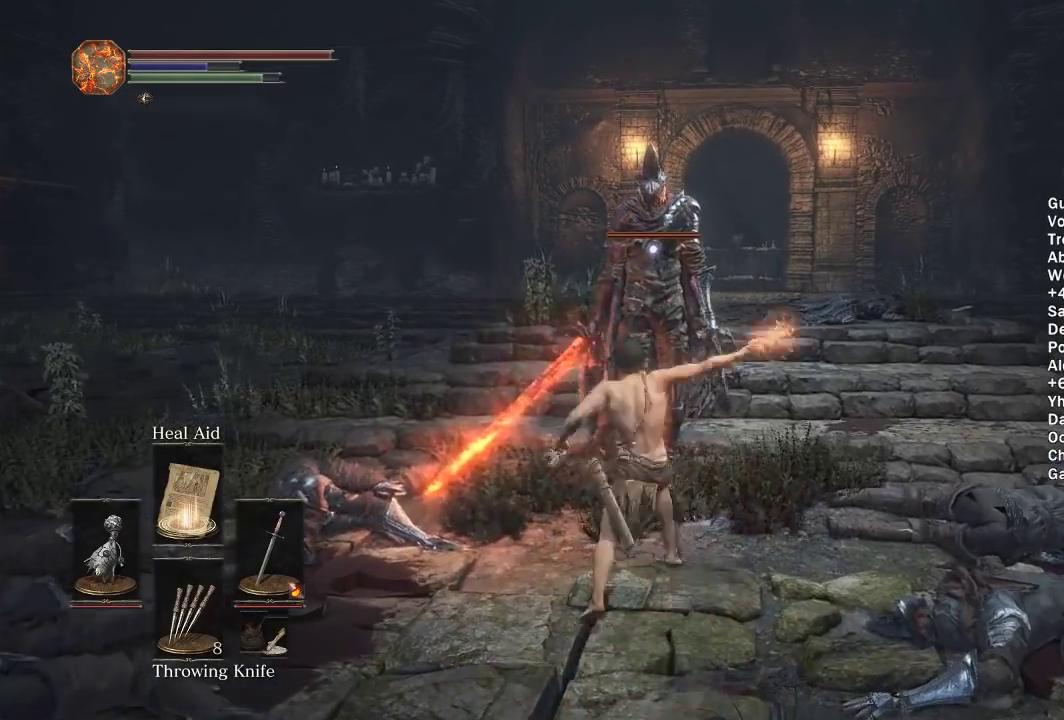
Gameplay with a controller (Xbox layout); each line is a JSON object with the inputs held at the frame after it. "events" lists button and stick changes between this image and that frame as [ms after this image, input, new state], when the widget could be followed in between. Not read: START.
{"buttons": [], "left_stick": "up", "right_stick": "center", "events": [[133, "R1", "down"], [233, "R1", "up"]]}
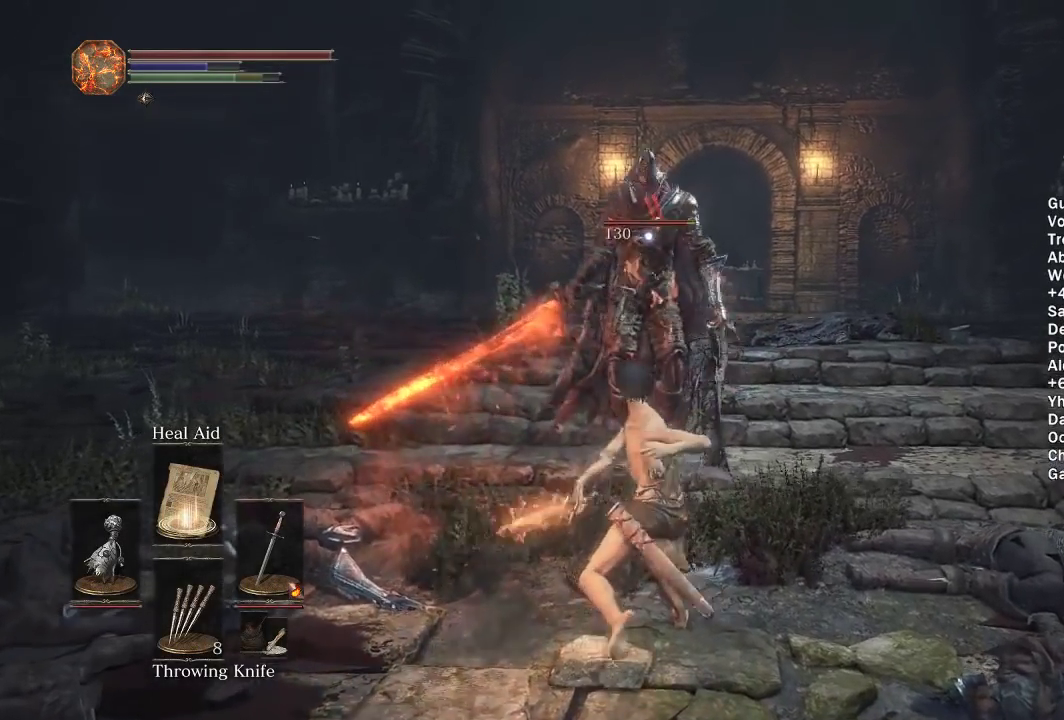
{"buttons": ["R1"], "left_stick": "up", "right_stick": "center", "events": [[100, "R1", "down"], [200, "R1", "up"], [317, "R1", "down"], [383, "R1", "up"], [467, "R1", "down"]]}
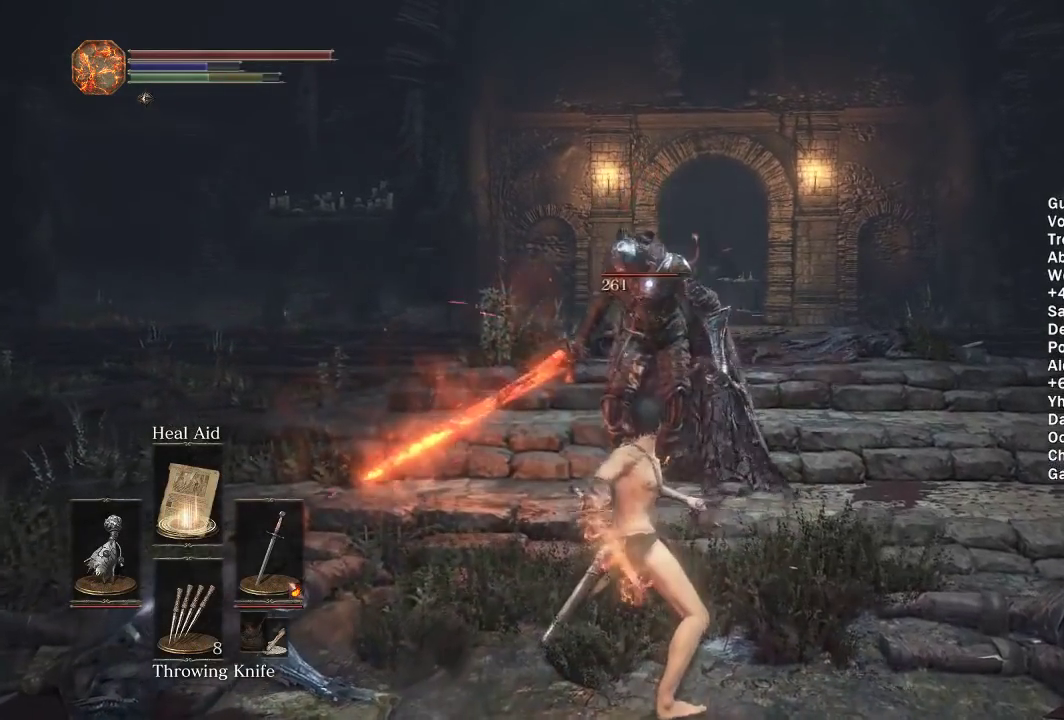
{"buttons": [], "left_stick": "up", "right_stick": "center", "events": [[83, "R1", "up"], [167, "R1", "down"], [283, "R1", "up"], [367, "R1", "down"], [467, "R1", "up"]]}
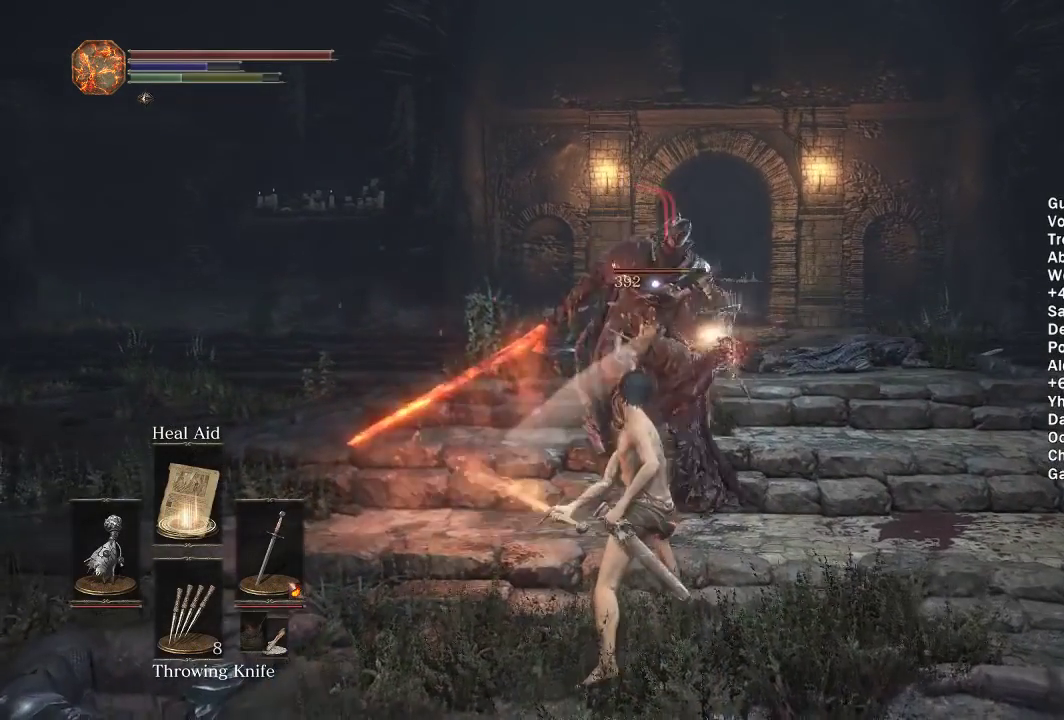
{"buttons": ["R1"], "left_stick": "up", "right_stick": "center", "events": [[50, "R1", "down"], [150, "R1", "up"], [233, "R1", "down"], [333, "R1", "up"], [417, "R1", "down"]]}
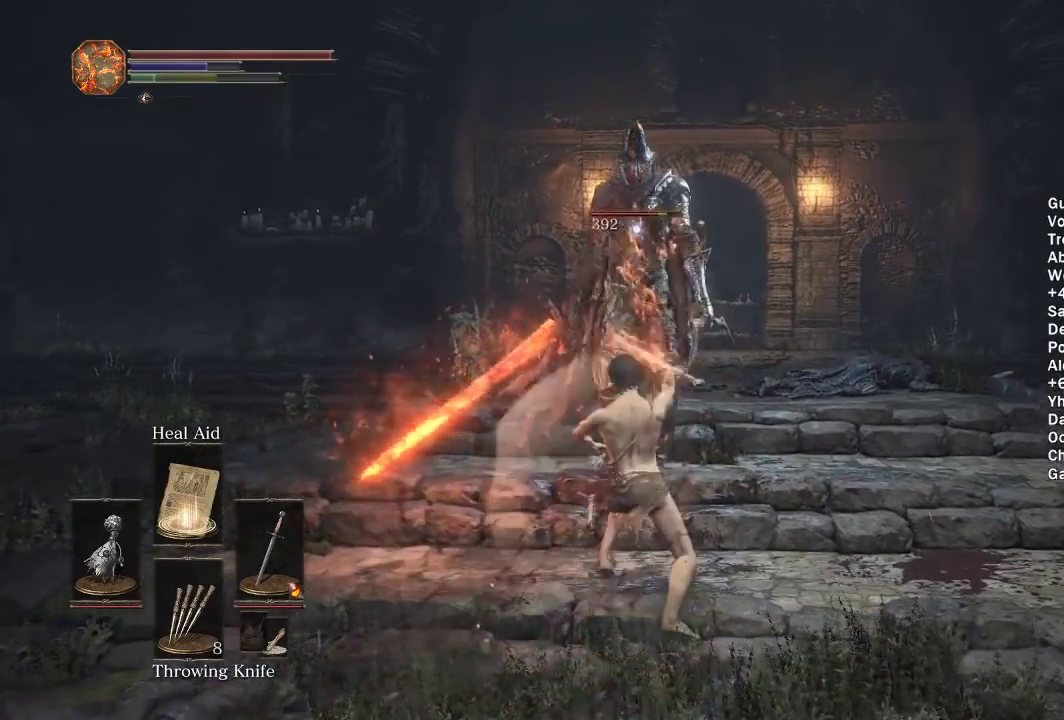
{"buttons": ["R1"], "left_stick": "up", "right_stick": "center", "events": [[33, "R1", "up"], [117, "R1", "down"], [217, "R1", "up"], [317, "R1", "down"], [400, "R1", "up"], [483, "R1", "down"]]}
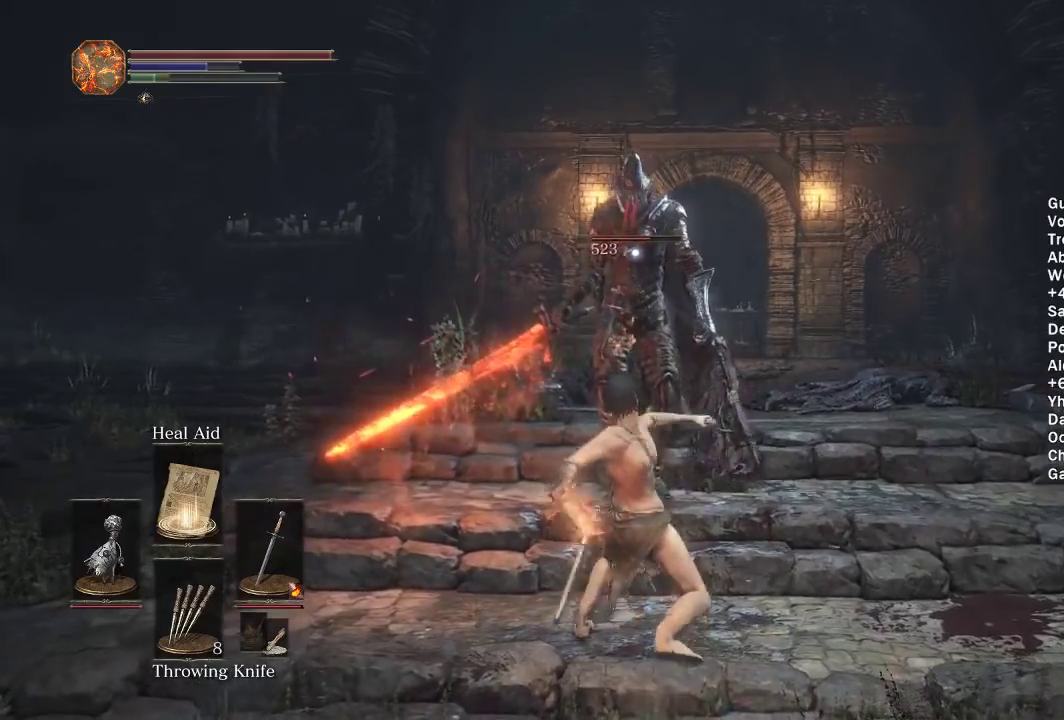
{"buttons": [], "left_stick": "up", "right_stick": "center", "events": [[83, "R1", "up"], [183, "R1", "down"], [267, "R1", "up"], [350, "R1", "down"], [467, "R1", "up"]]}
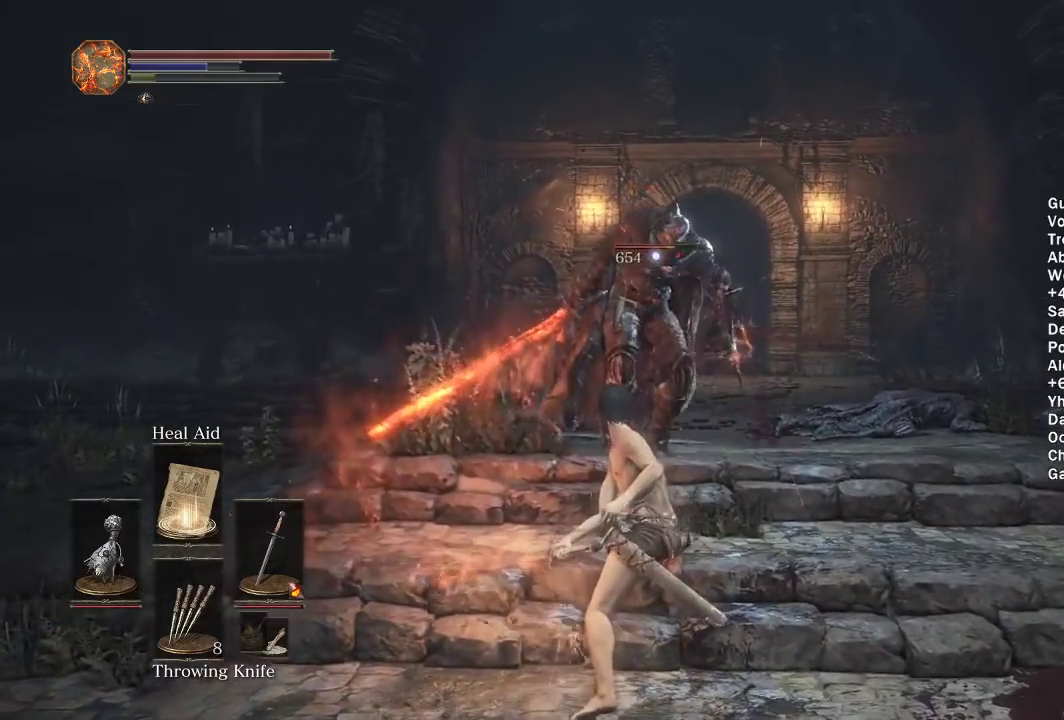
{"buttons": [], "left_stick": "up", "right_stick": "center", "events": []}
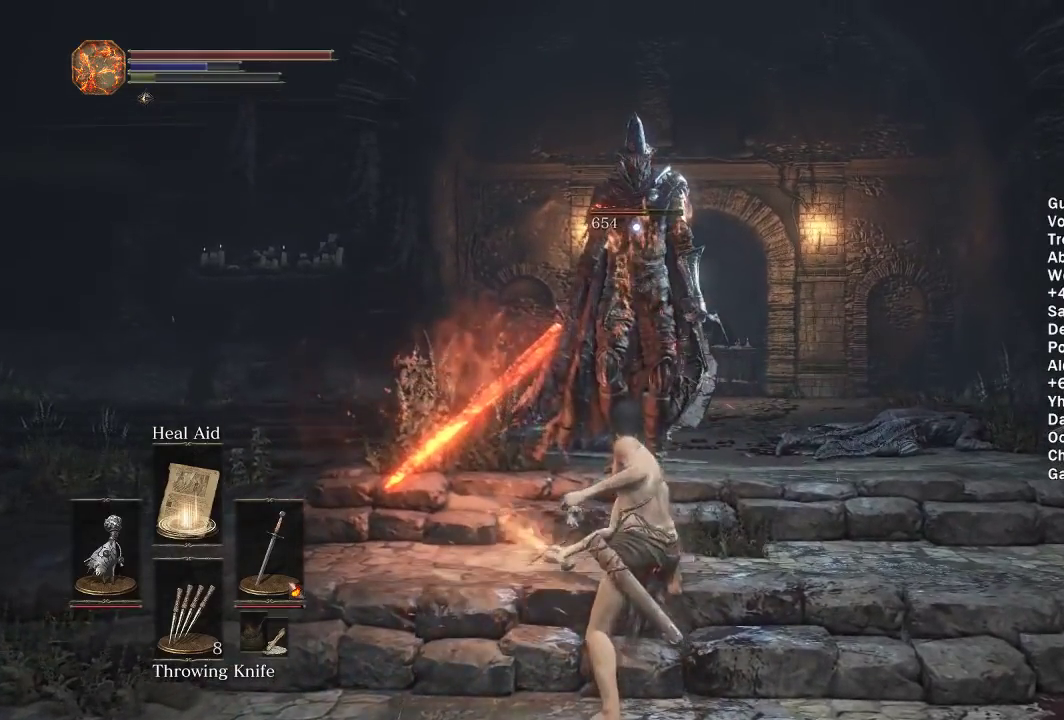
{"buttons": [], "left_stick": "center", "right_stick": "center", "events": [[150, "left_stick", "center"]]}
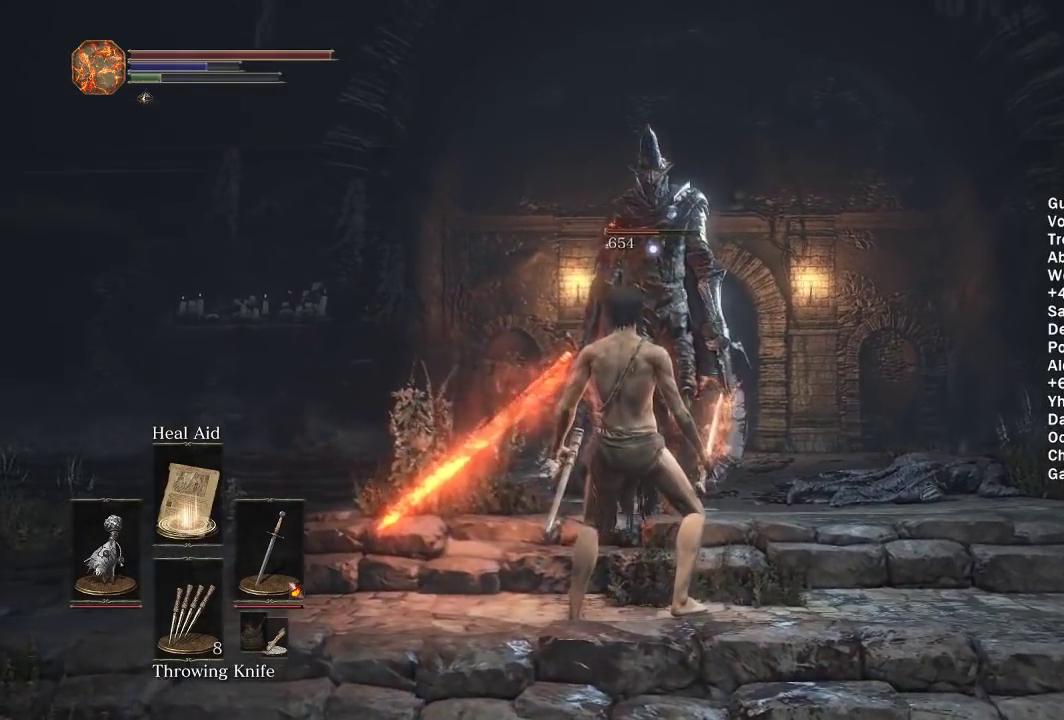
{"buttons": [], "left_stick": "center", "right_stick": "center", "events": []}
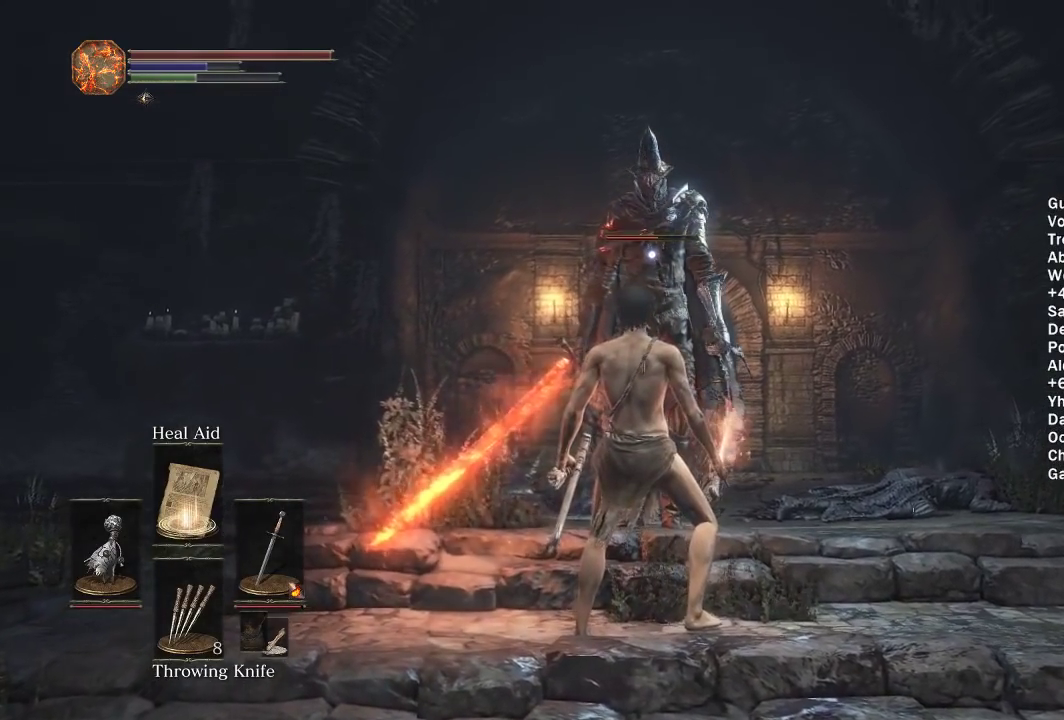
{"buttons": [], "left_stick": "center", "right_stick": "center", "events": []}
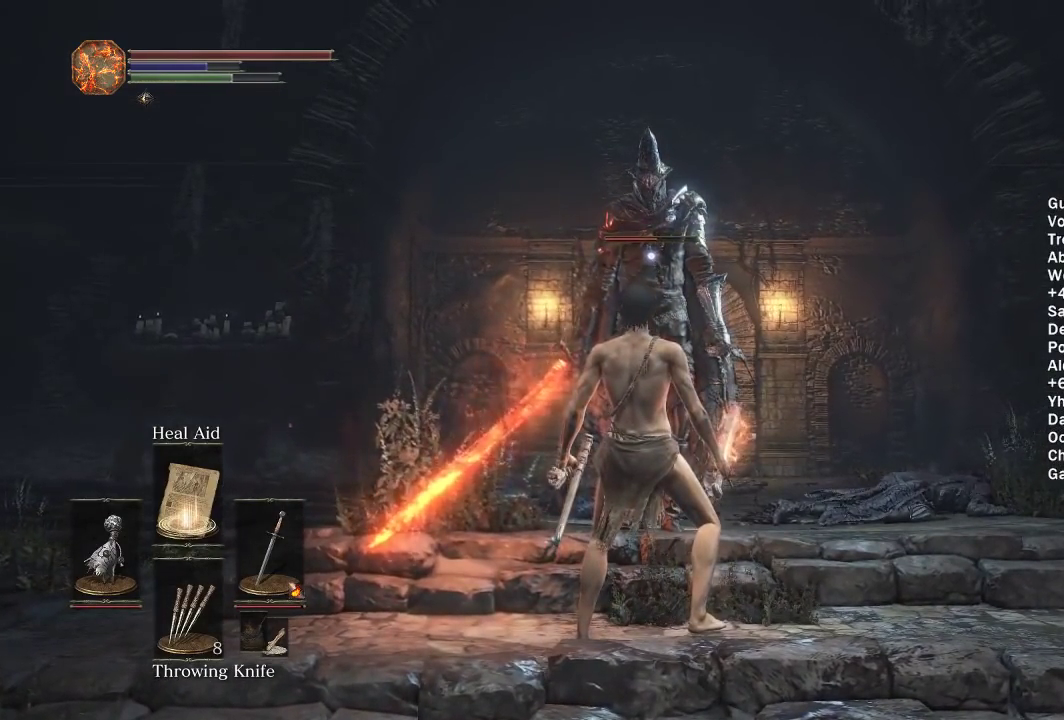
{"buttons": ["R1"], "left_stick": "center", "right_stick": "center", "events": [[500, "R1", "down"]]}
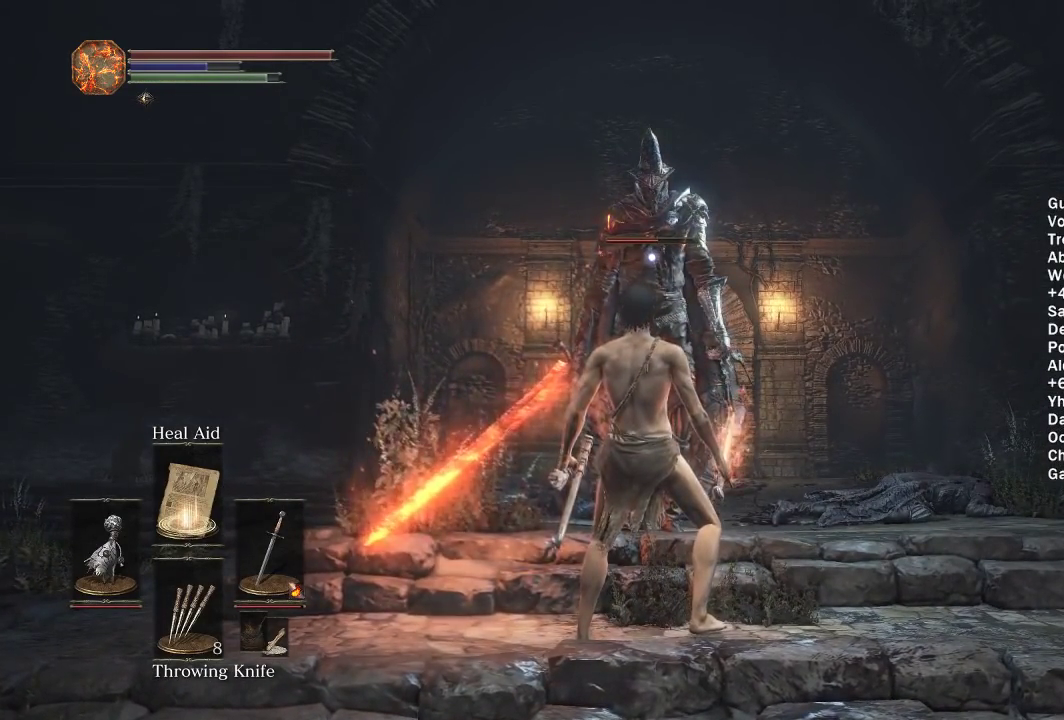
{"buttons": ["R1"], "left_stick": "center", "right_stick": "center", "events": [[117, "R1", "up"], [233, "R1", "down"], [333, "R1", "up"], [400, "R1", "down"]]}
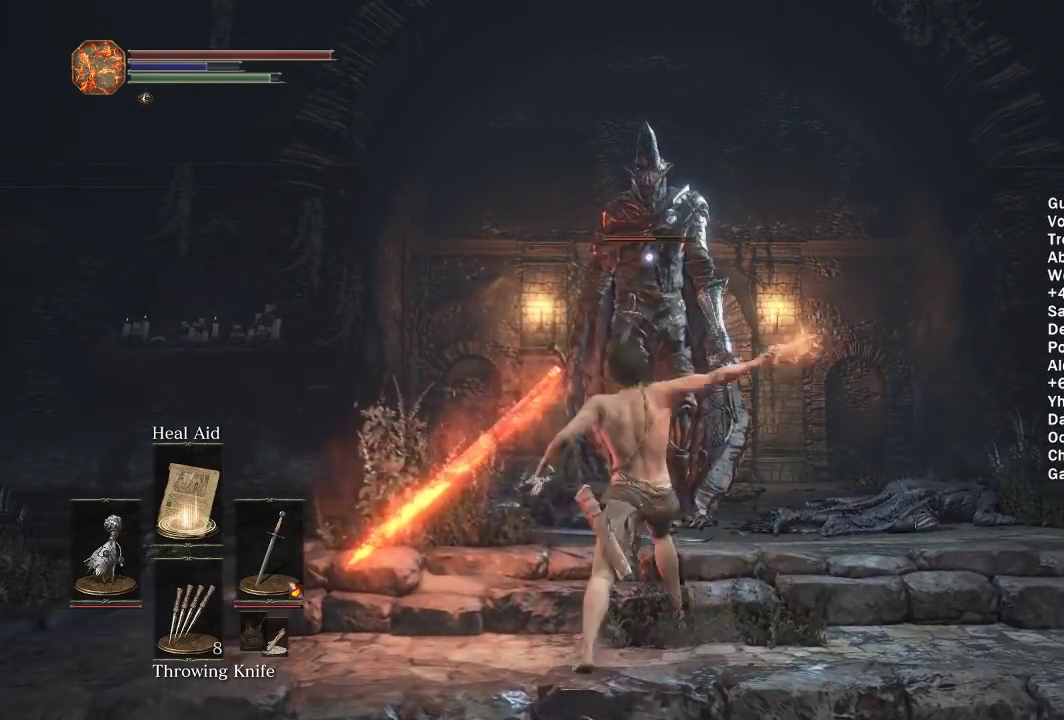
{"buttons": ["R1"], "left_stick": "center", "right_stick": "center", "events": [[17, "R1", "up"], [83, "R1", "down"], [183, "R1", "up"], [283, "R1", "down"], [367, "R1", "up"], [450, "R1", "down"]]}
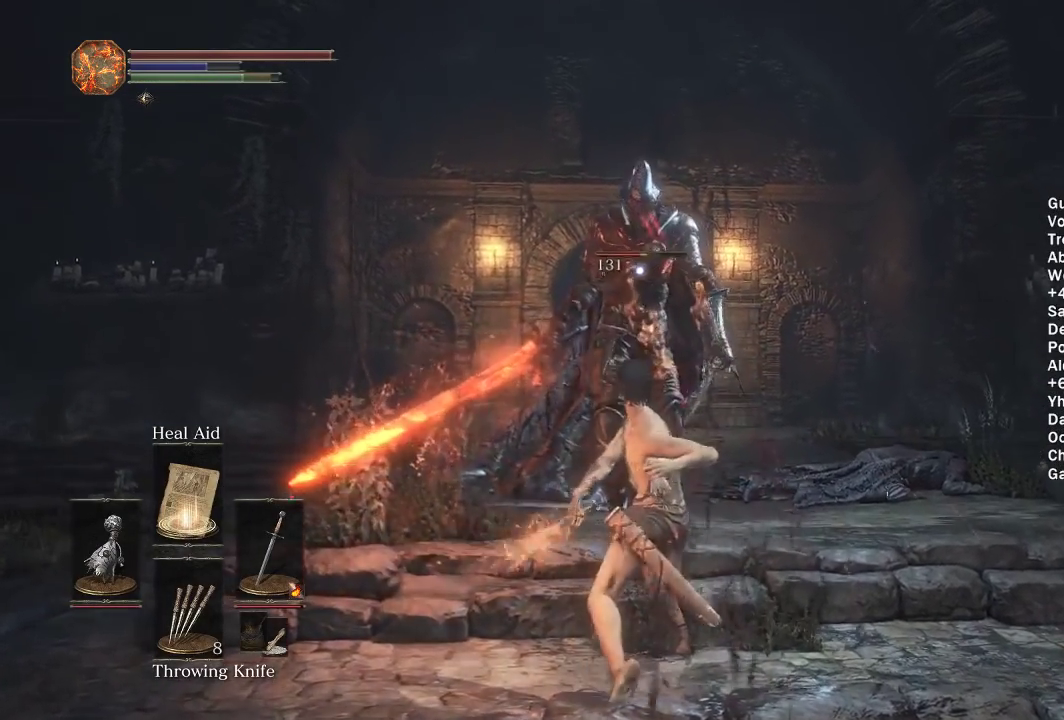
{"buttons": ["R1"], "left_stick": "center", "right_stick": "center", "events": [[67, "R1", "up"], [133, "R1", "down"], [250, "R1", "up"], [317, "R1", "down"], [383, "R1", "up"], [483, "R1", "down"]]}
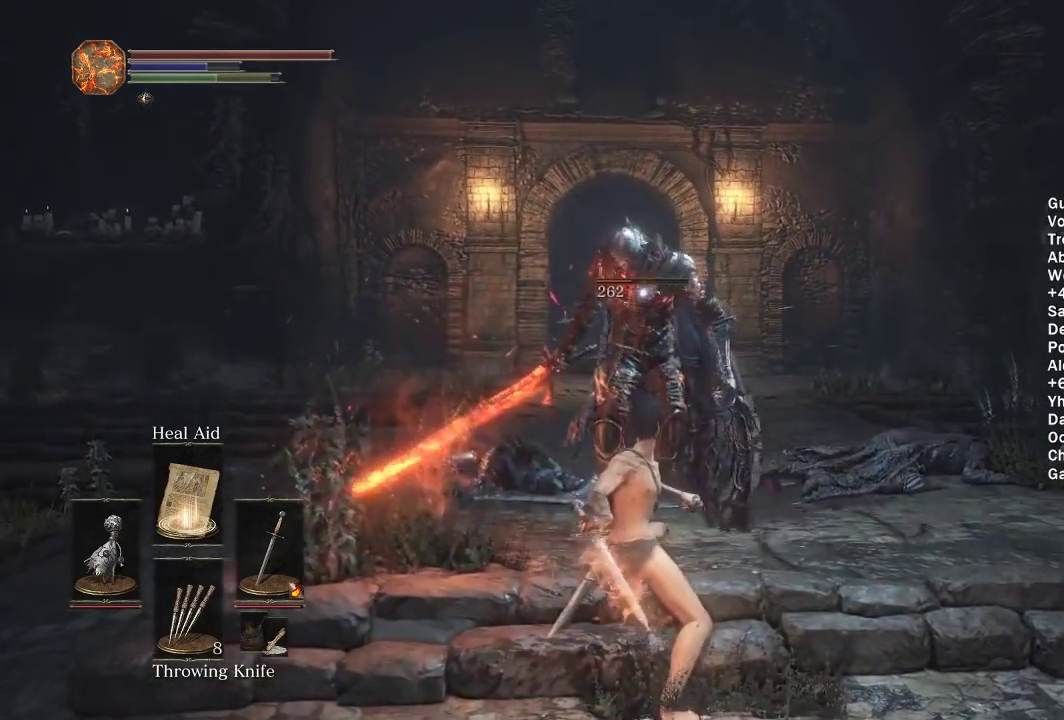
{"buttons": [], "left_stick": "center", "right_stick": "center", "events": [[67, "R1", "up"], [167, "R1", "down"], [267, "R1", "up"], [367, "R1", "down"], [450, "R1", "up"]]}
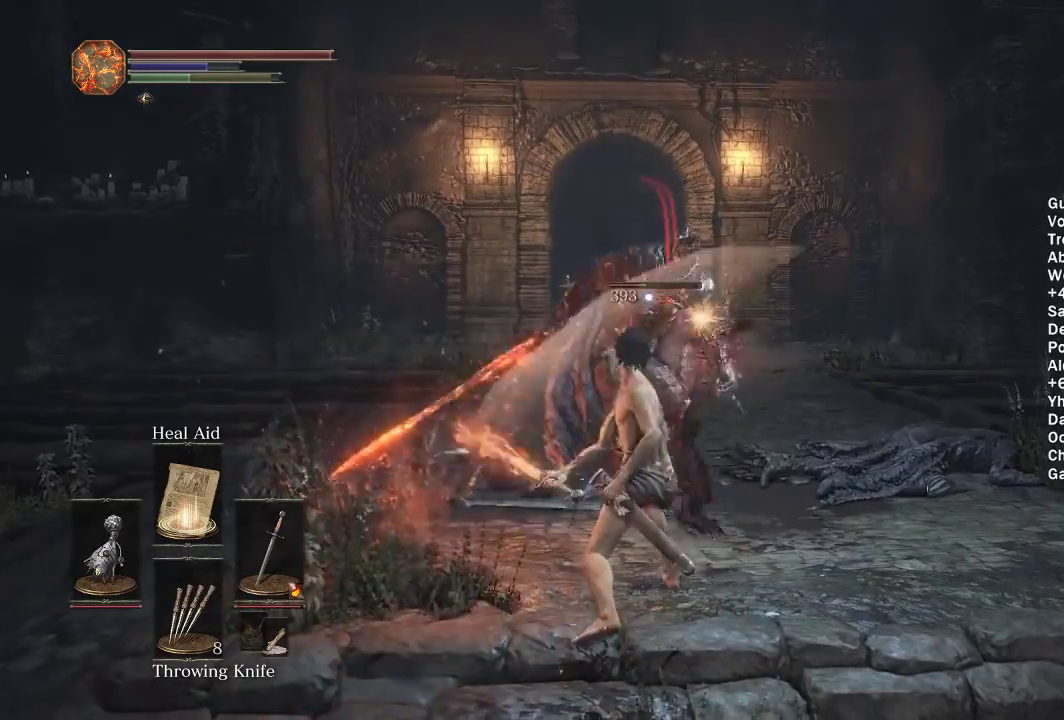
{"buttons": [], "left_stick": "center", "right_stick": "center", "events": [[33, "R1", "down"], [133, "R1", "up"], [233, "R1", "down"], [333, "R1", "up"], [383, "R1", "down"], [500, "R1", "up"]]}
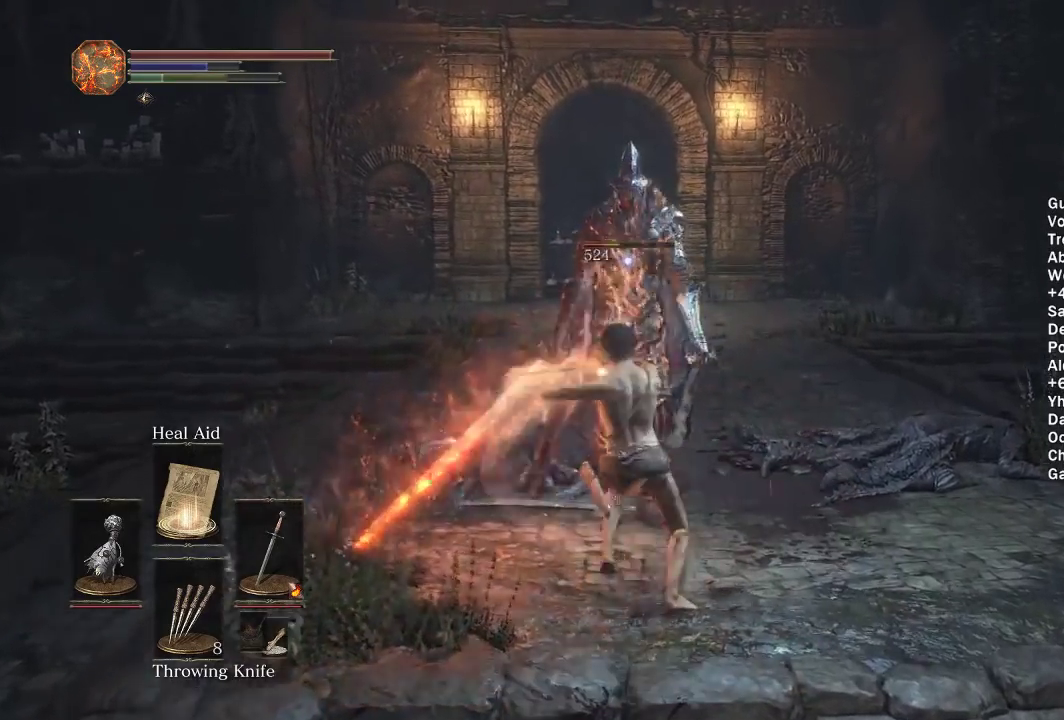
{"buttons": ["R1"], "left_stick": "center", "right_stick": "center", "events": [[83, "R1", "down"], [333, "R1", "up"], [383, "R1", "down"]]}
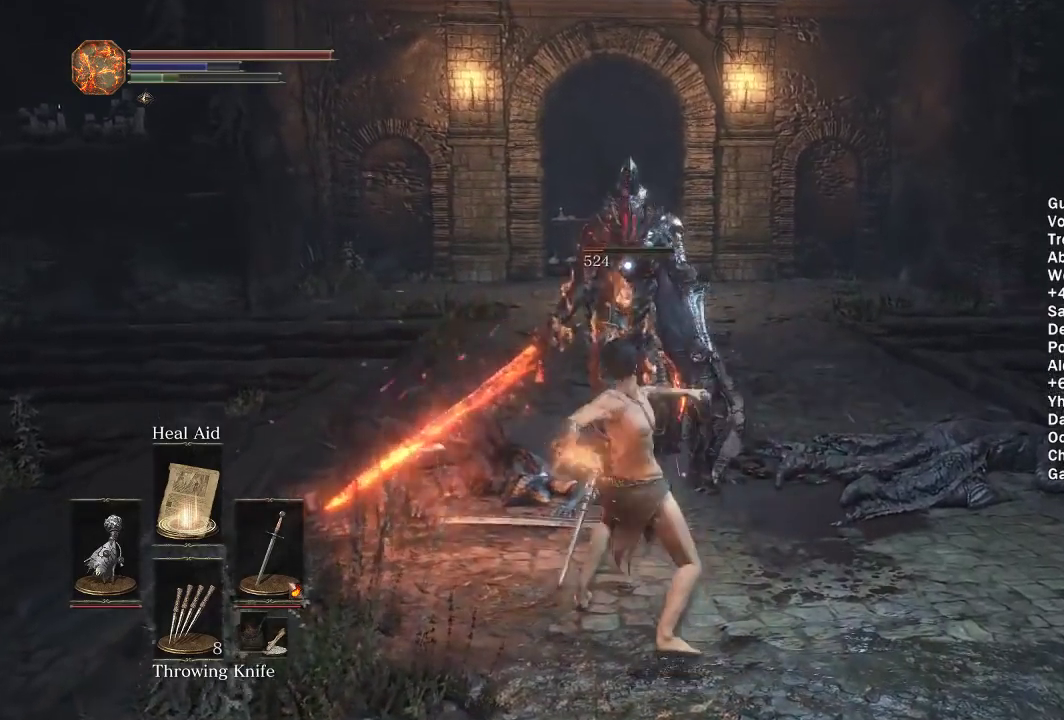
{"buttons": [], "left_stick": "center", "right_stick": "center", "events": [[150, "R1", "up"], [217, "R1", "down"], [300, "R1", "up"], [383, "R1", "down"], [483, "R1", "up"]]}
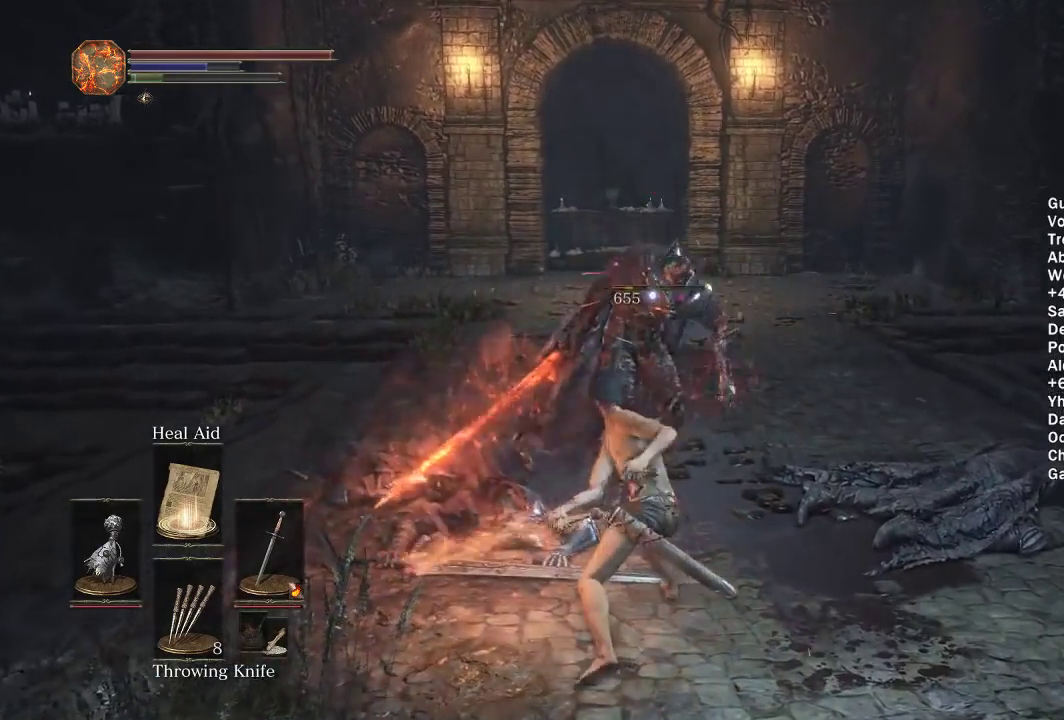
{"buttons": ["R1"], "left_stick": "center", "right_stick": "center", "events": [[50, "R1", "down"], [150, "R1", "up"], [217, "R1", "down"], [333, "R1", "up"], [383, "R1", "down"]]}
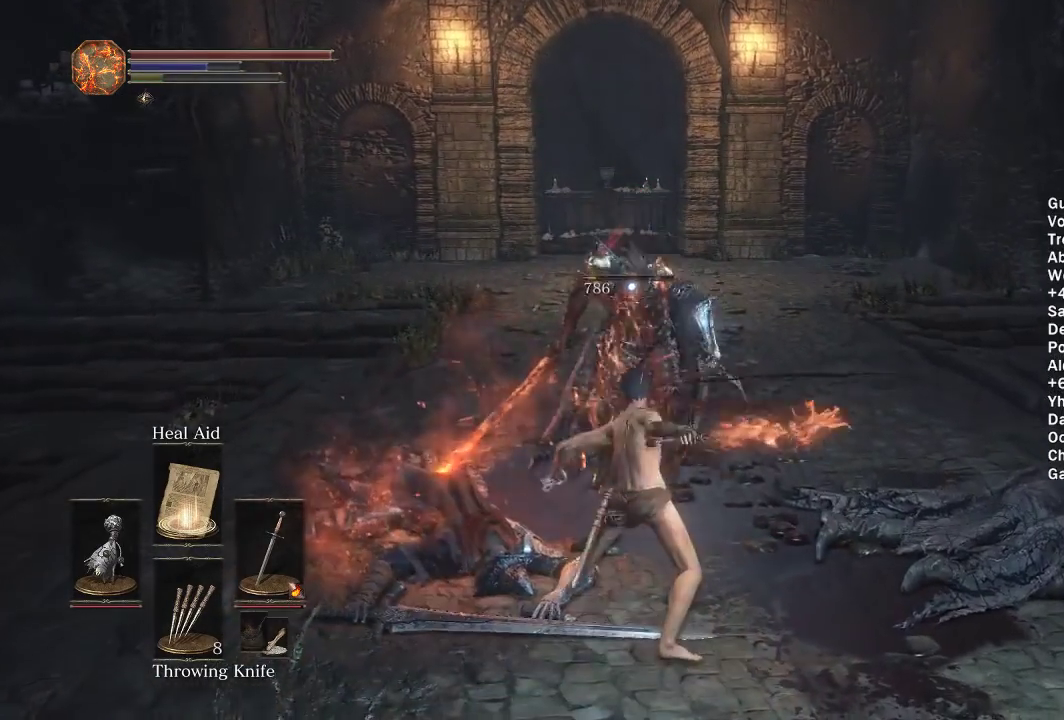
{"buttons": [], "left_stick": "right", "right_stick": "left"}
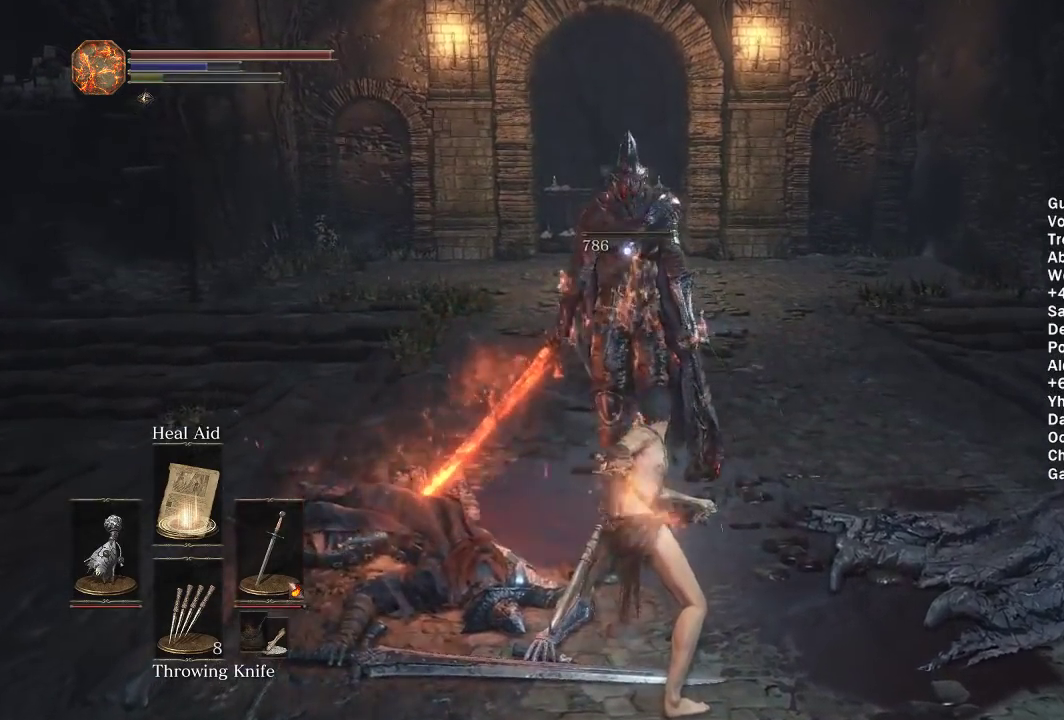
{"buttons": ["R1"], "left_stick": "up", "right_stick": "center", "events": [[33, "R3", "down"], [133, "R3", "up"], [183, "R1", "down"], [200, "right_stick", "center"], [267, "left_stick", "up-right"], [283, "R1", "up"], [350, "R1", "down"], [417, "left_stick", "up"], [433, "R1", "up"], [483, "R1", "down"]]}
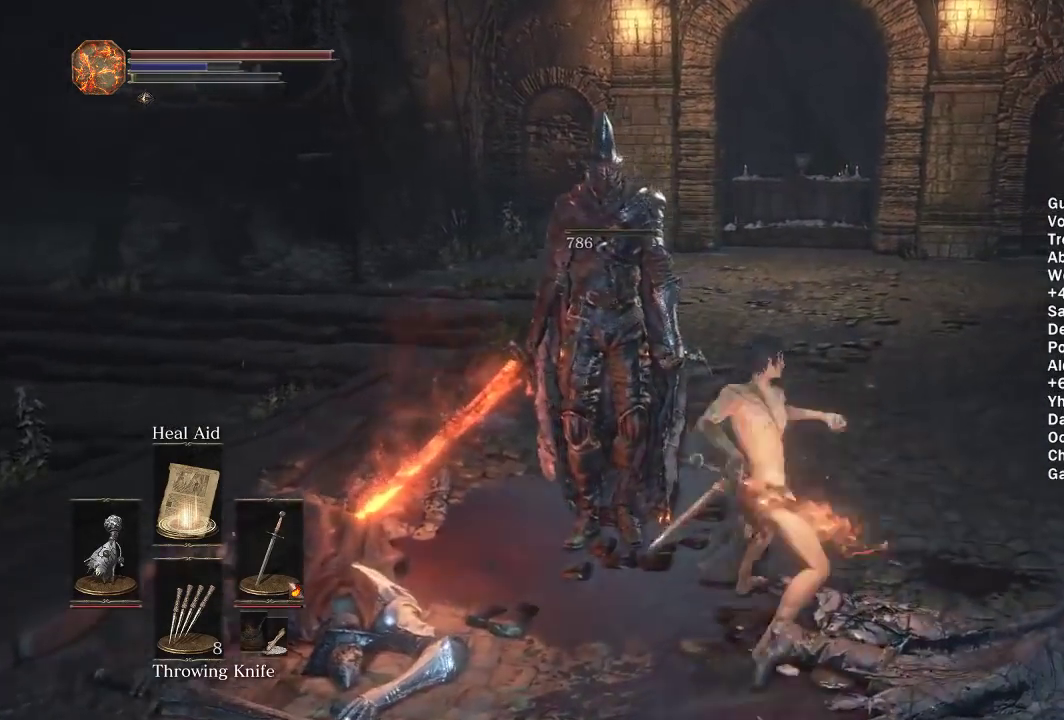
{"buttons": [], "left_stick": "up", "right_stick": "right", "events": [[17, "left_stick", "up-left"], [83, "R1", "up"], [317, "right_stick", "down-left"], [367, "right_stick", "center"], [433, "left_stick", "up"], [450, "right_stick", "right"]]}
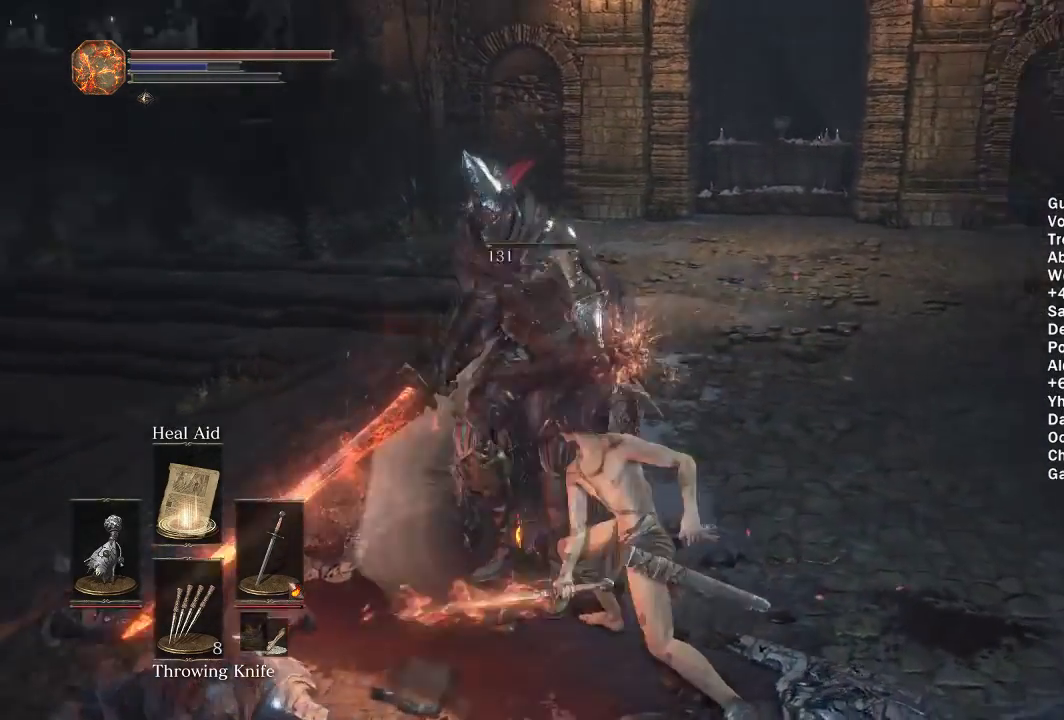
{"buttons": [], "left_stick": "up", "right_stick": "center", "events": [[100, "right_stick", "center"], [383, "right_stick", "left"], [450, "right_stick", "center"]]}
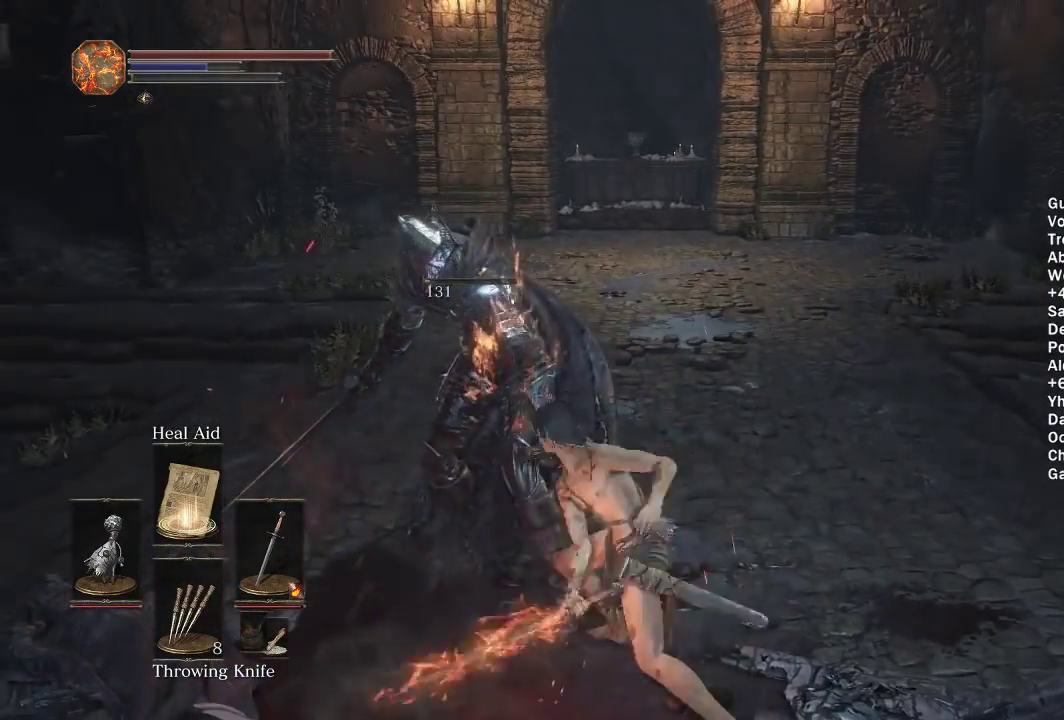
{"buttons": [], "left_stick": "up", "right_stick": "center", "events": [[200, "right_stick", "left"], [283, "right_stick", "center"]]}
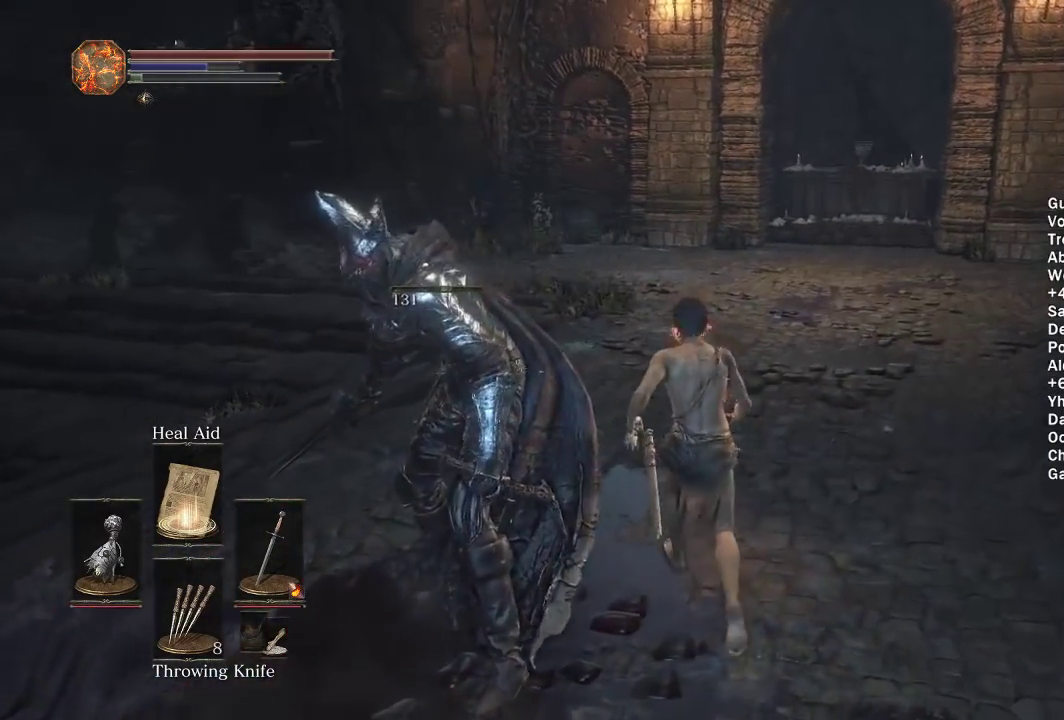
{"buttons": ["B"], "left_stick": "up", "right_stick": "center", "events": [[133, "B", "down"], [283, "B", "up"], [333, "B", "down"]]}
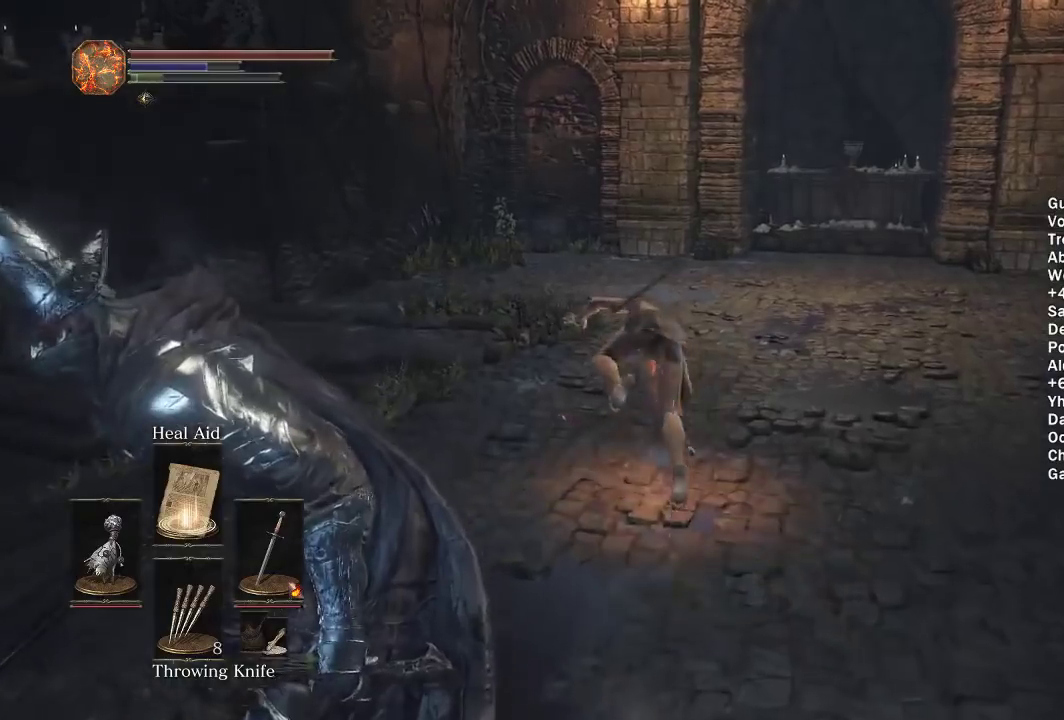
{"buttons": ["B"], "left_stick": "up-right", "right_stick": "center", "events": [[150, "DPAD_RIGHT", "down"], [267, "A", "down"], [283, "DPAD_RIGHT", "up"], [333, "left_stick", "up-right"], [400, "A", "up"]]}
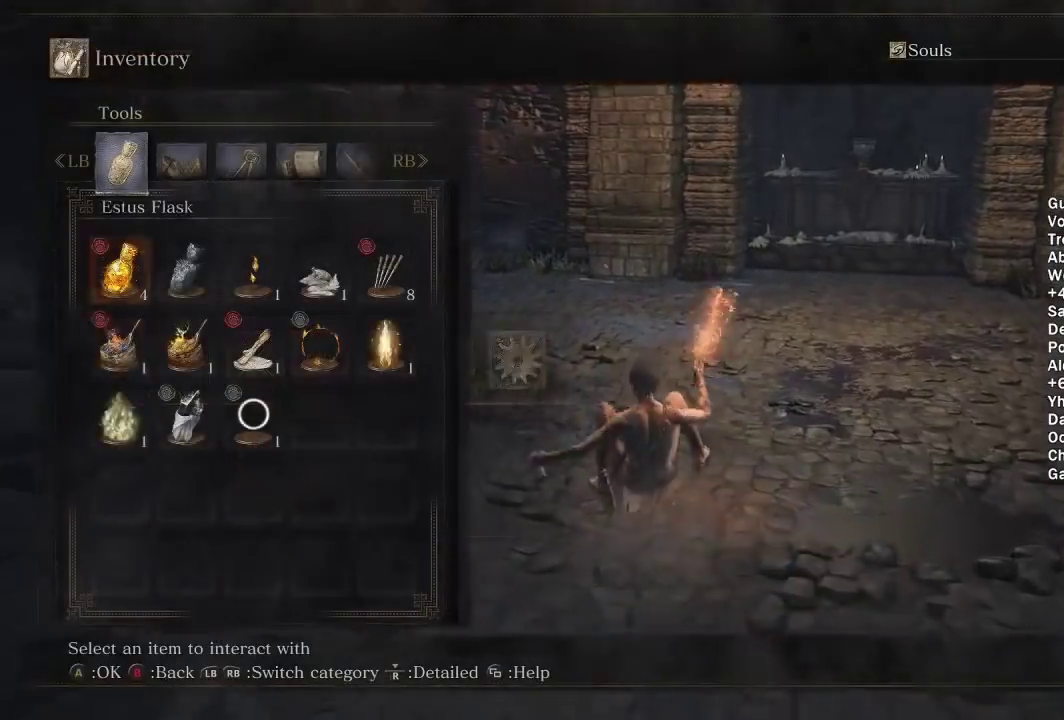
{"buttons": ["B", "DPAD_LEFT"], "left_stick": "up-right", "right_stick": "center", "events": [[17, "DPAD_DOWN", "down"], [83, "DPAD_DOWN", "up"], [150, "DPAD_DOWN", "down"], [217, "DPAD_DOWN", "up"], [233, "A", "down"], [317, "A", "up"], [383, "A", "down"], [467, "A", "up"], [483, "DPAD_LEFT", "down"]]}
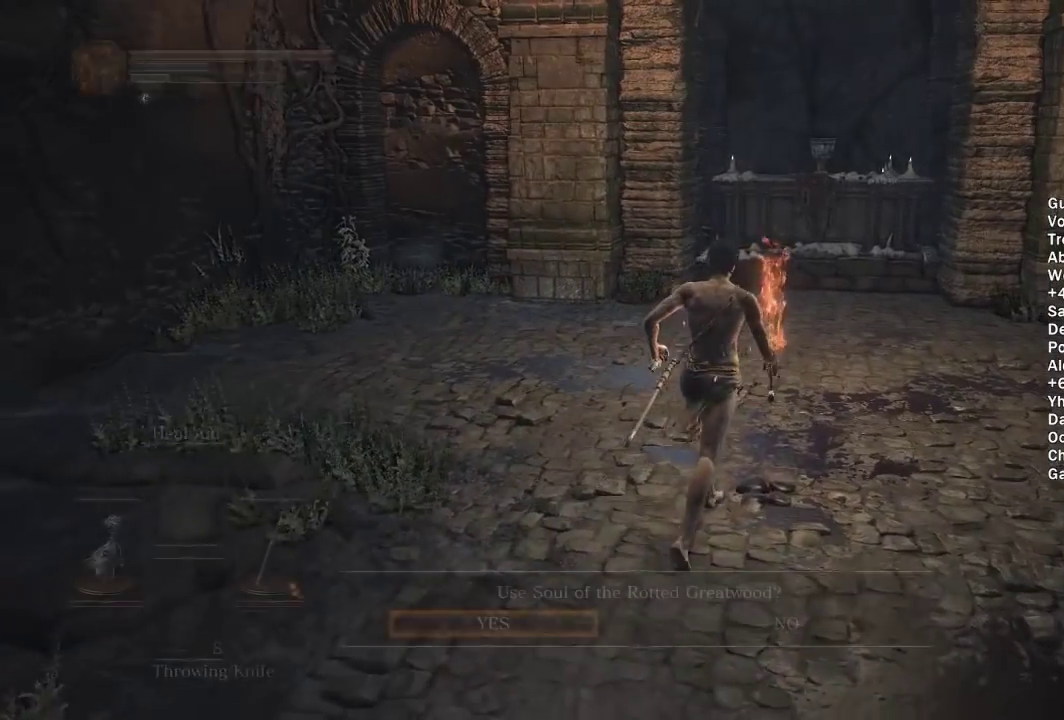
{"buttons": ["A", "B"], "left_stick": "up", "right_stick": "center", "events": [[50, "A", "down"], [50, "left_stick", "up"], [117, "DPAD_LEFT", "up"], [133, "A", "up"], [217, "A", "down"], [283, "A", "up"], [333, "A", "down"], [400, "A", "up"], [483, "A", "down"]]}
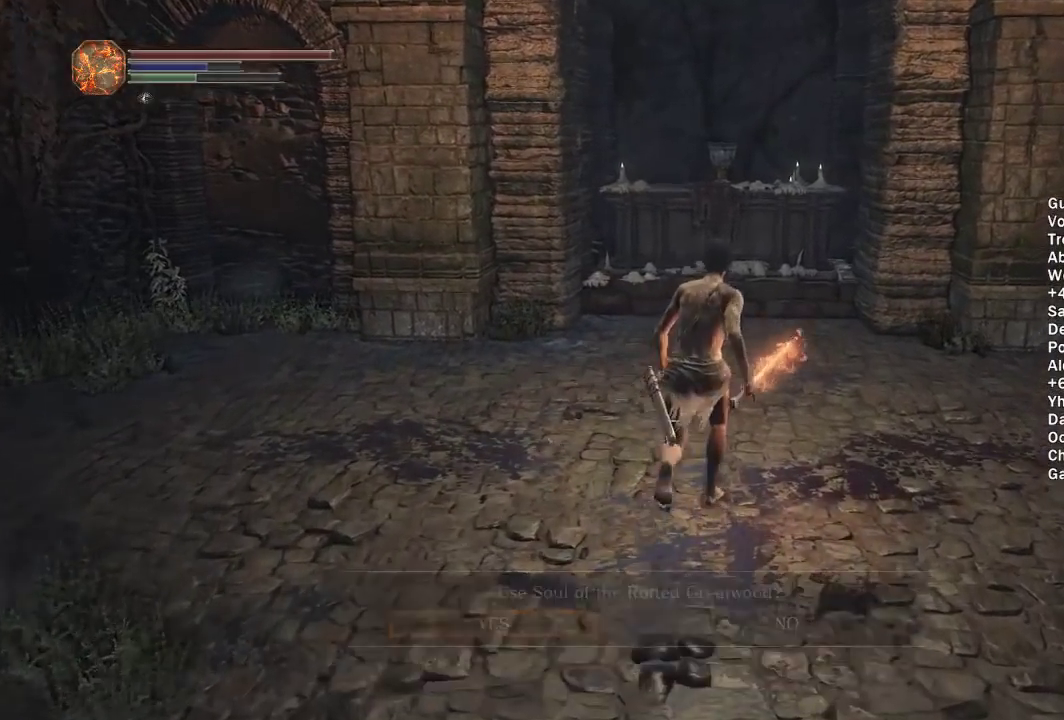
{"buttons": ["B", "DPAD_RIGHT"], "left_stick": "up", "right_stick": "center", "events": [[100, "A", "up"], [417, "DPAD_RIGHT", "down"]]}